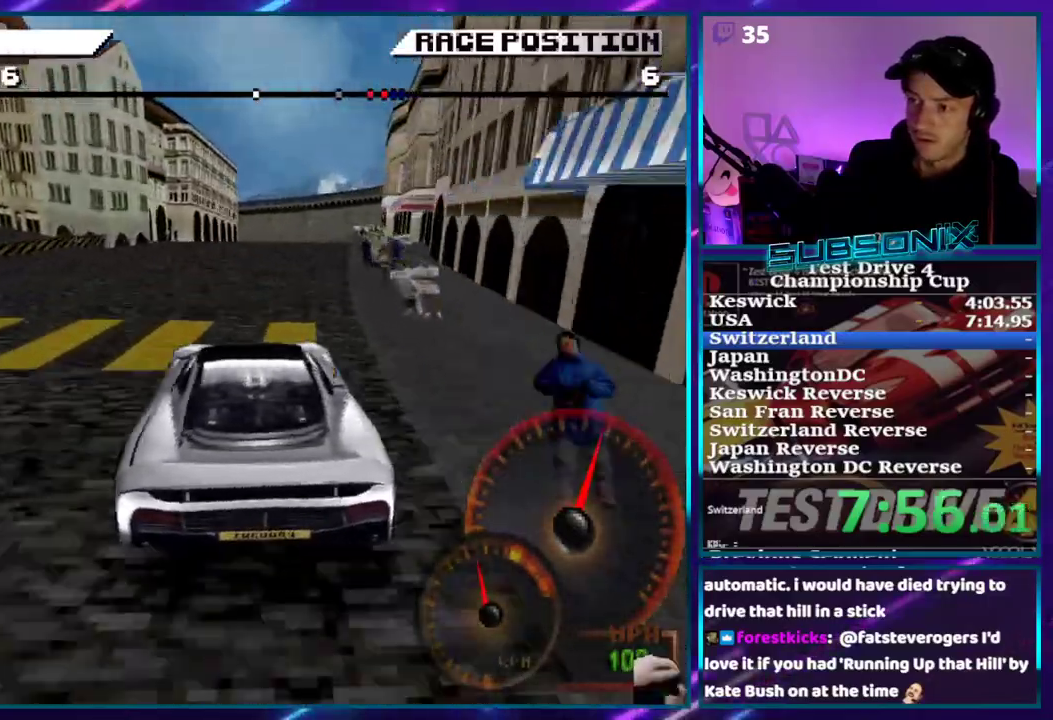
Gameplay with a controller (PlayStation layout); each line is a JSON object with the inputs held at the frame after it. "events" lists button and stick changes between this image and that frame as [ms after this image, input, new state], when the widget could be followed in between. Not read: L3 R3 left_stick right_stick.
{"buttons": ["CROSS", "DPAD_RIGHT"], "events": [[50, "DPAD_RIGHT", "down"], [317, "DPAD_RIGHT", "up"], [500, "DPAD_RIGHT", "down"]]}
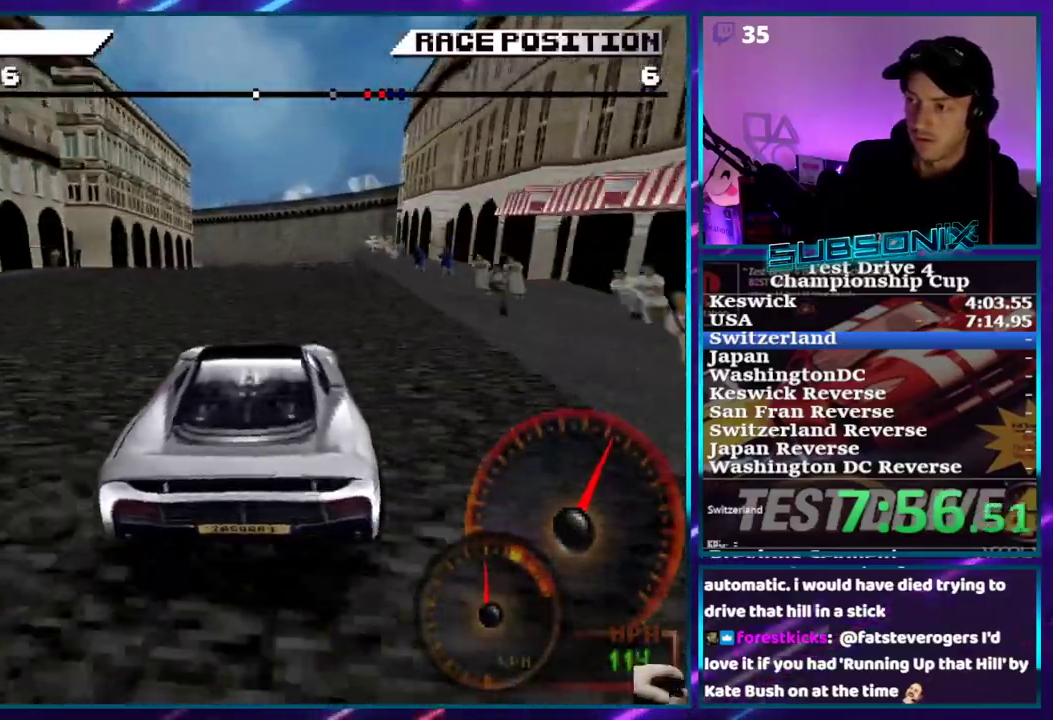
{"buttons": ["CROSS", "DPAD_LEFT"], "events": [[133, "DPAD_RIGHT", "up"], [467, "DPAD_LEFT", "down"]]}
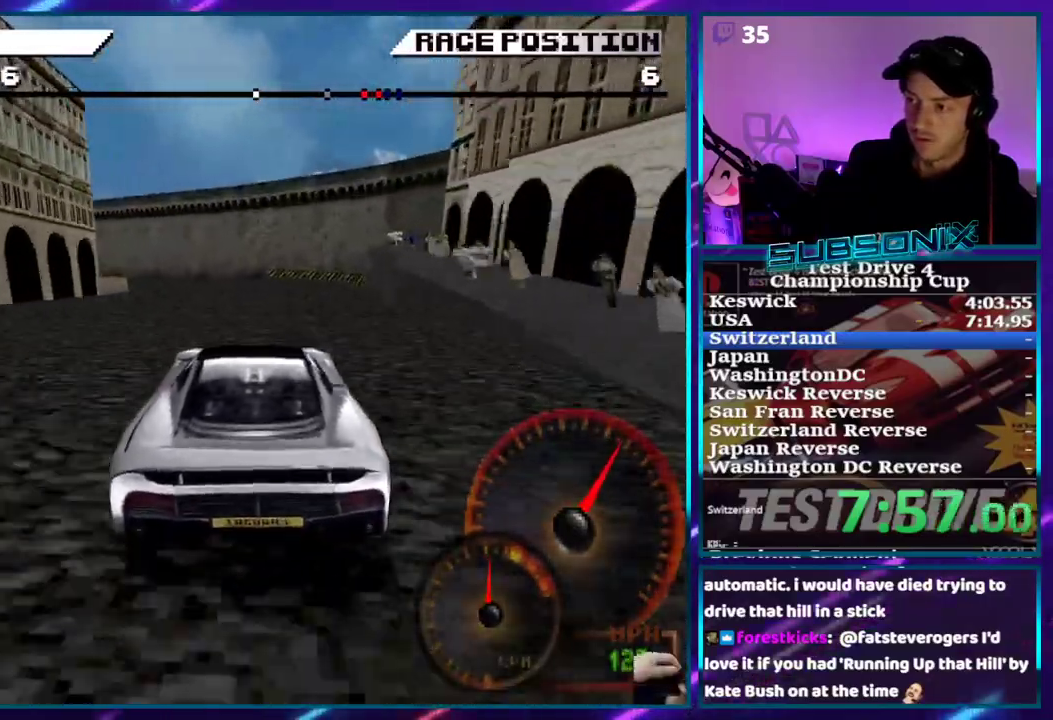
{"buttons": ["SQUARE", "DPAD_LEFT"], "events": [[500, "CROSS", "up"], [500, "SQUARE", "down"]]}
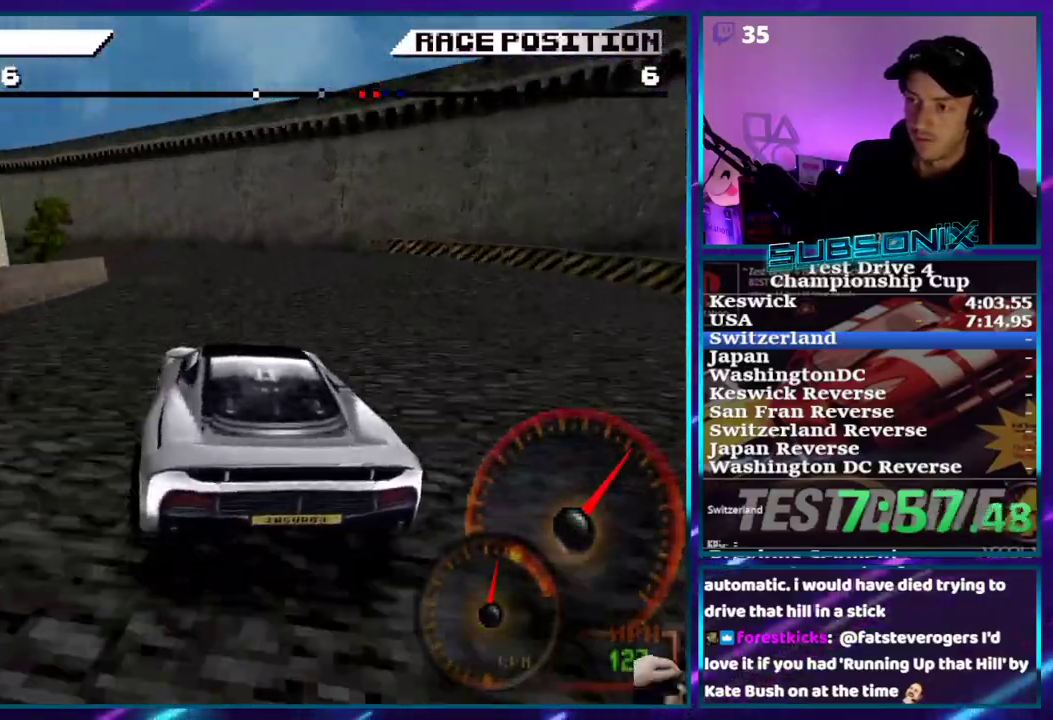
{"buttons": ["CROSS", "DPAD_LEFT"], "events": [[83, "SQUARE", "up"], [200, "CROSS", "down"]]}
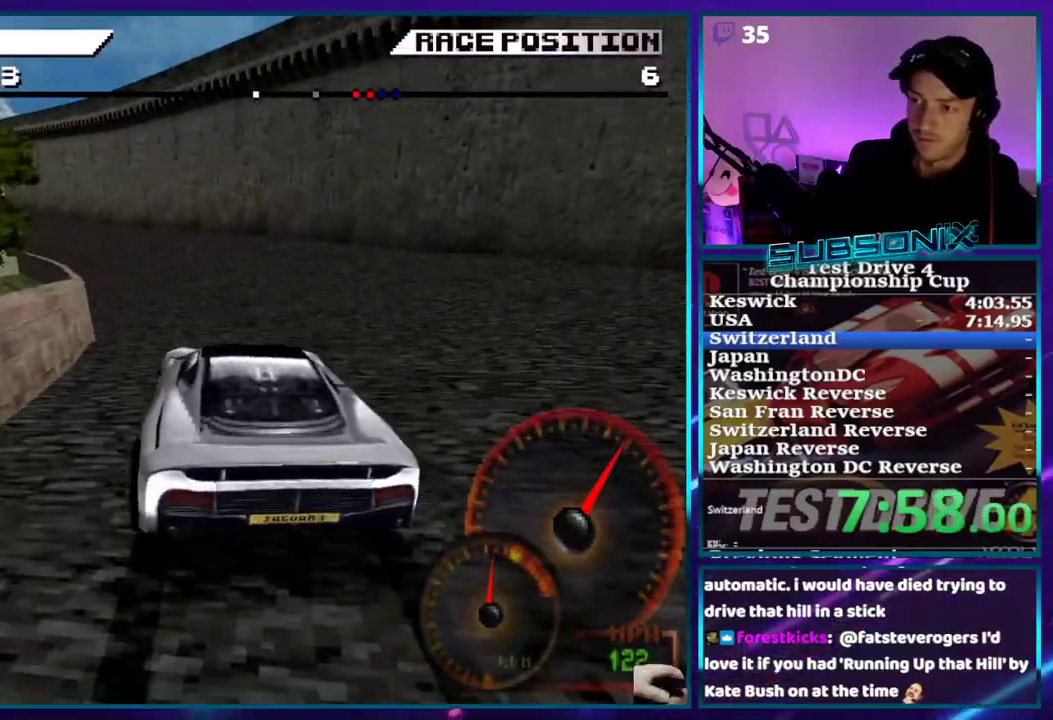
{"buttons": ["CROSS", "DPAD_LEFT"], "events": [[183, "SQUARE", "down"], [250, "SQUARE", "up"]]}
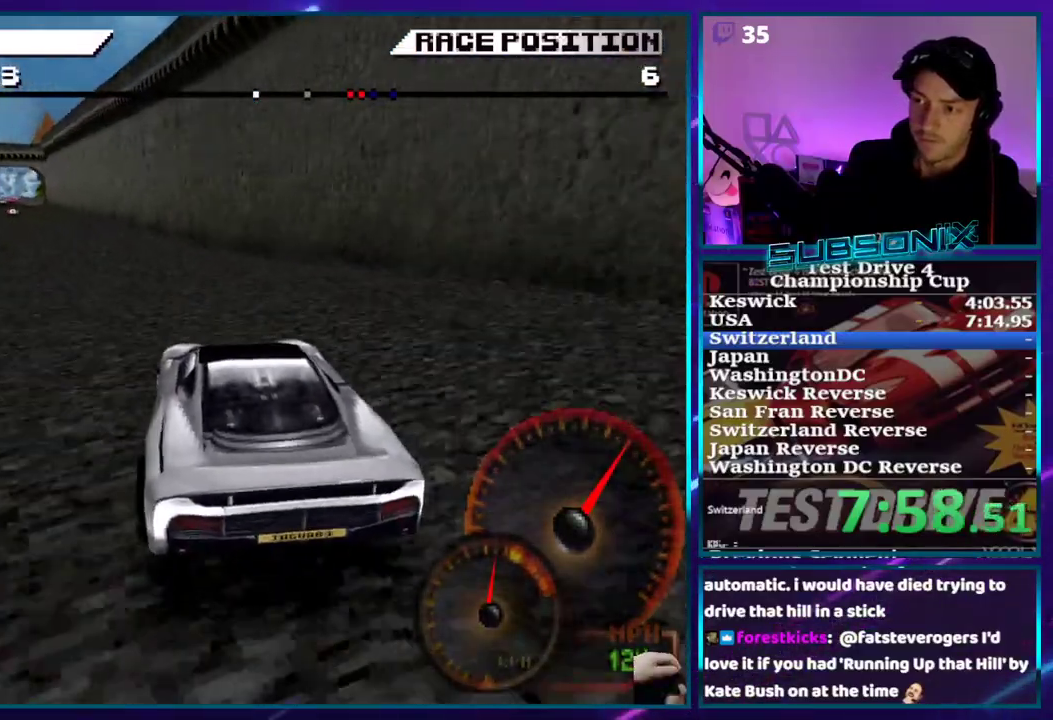
{"buttons": ["CROSS", "DPAD_LEFT"], "events": []}
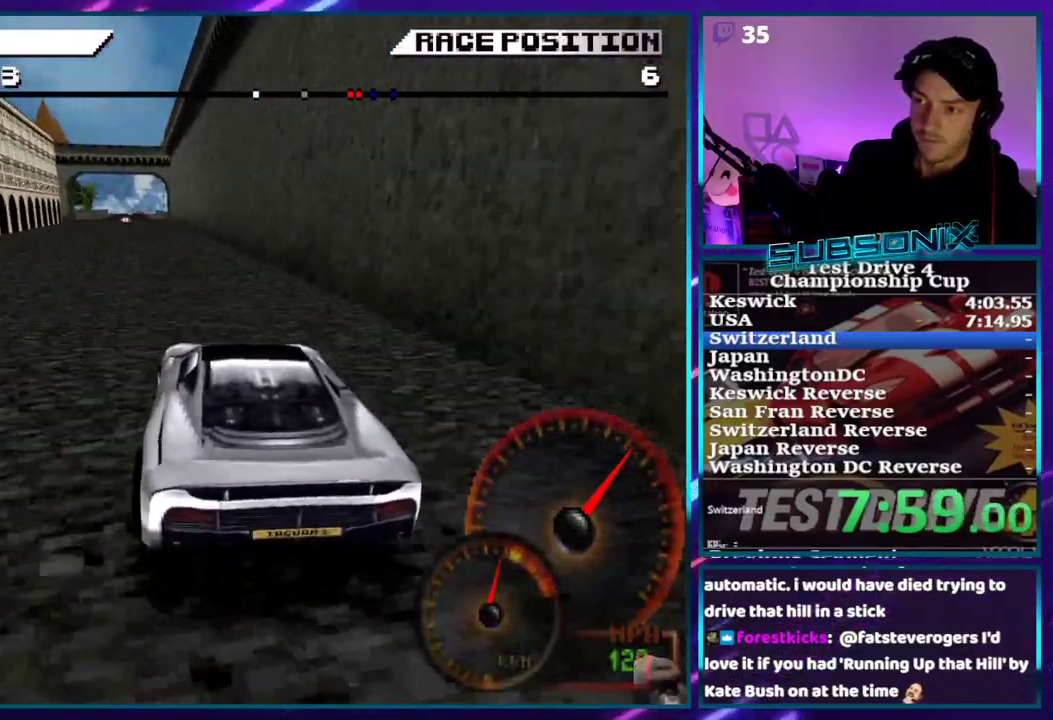
{"buttons": ["CROSS", "DPAD_LEFT"], "events": [[150, "DPAD_LEFT", "up"], [417, "DPAD_LEFT", "down"]]}
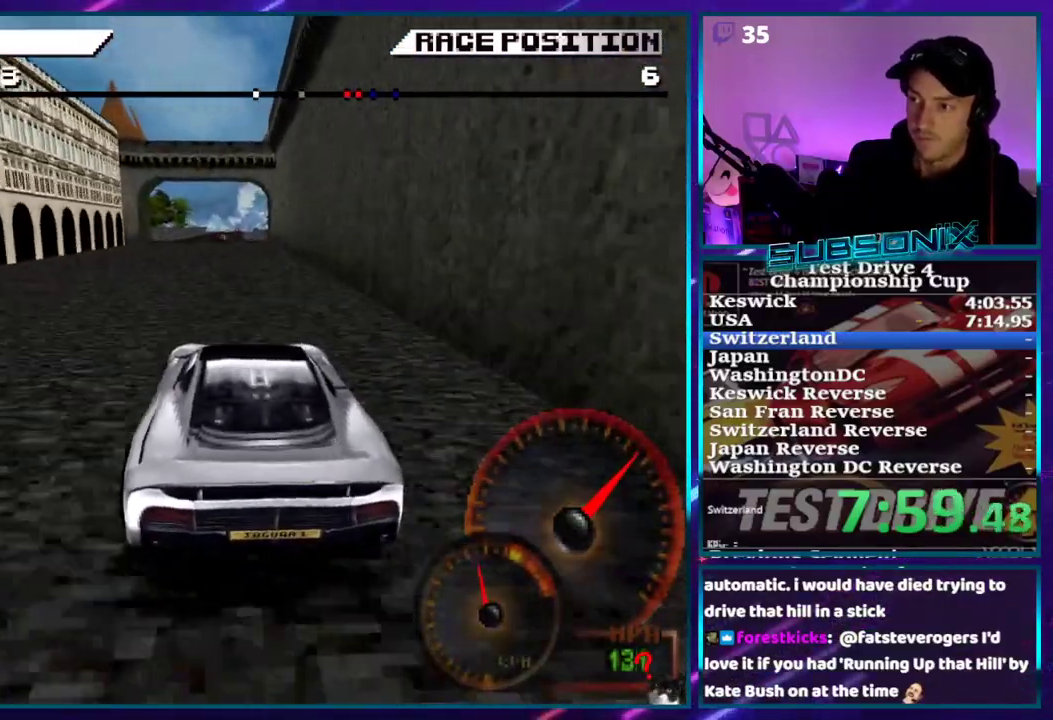
{"buttons": ["CROSS"], "events": [[33, "DPAD_LEFT", "up"]]}
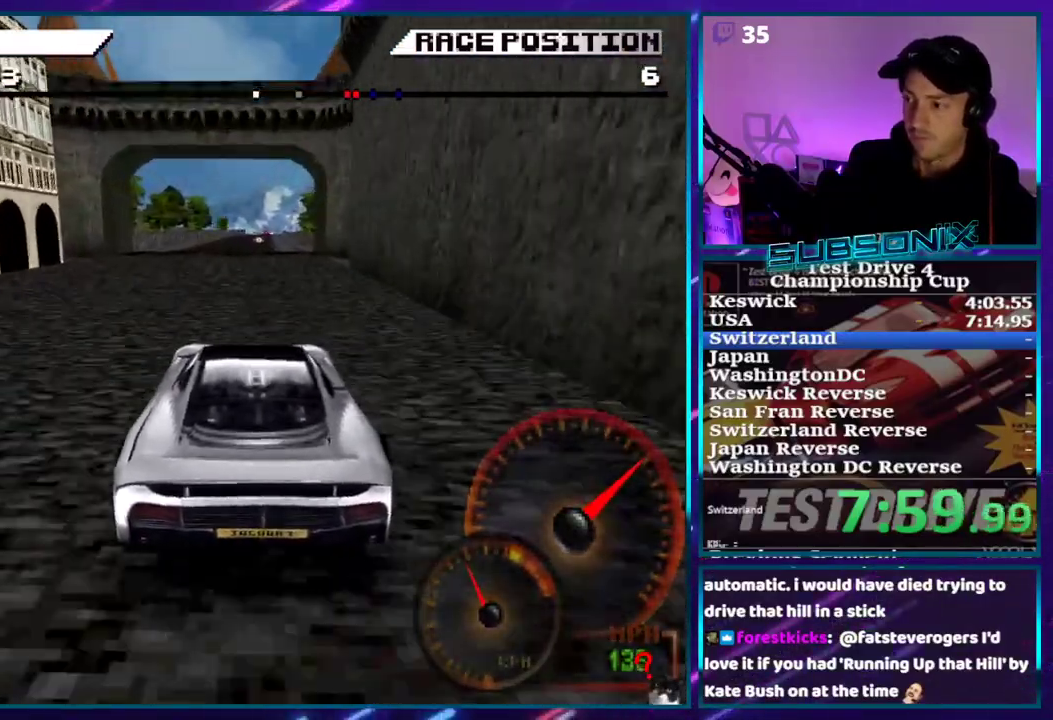
{"buttons": ["CROSS"], "events": [[33, "DPAD_RIGHT", "down"], [133, "DPAD_RIGHT", "up"]]}
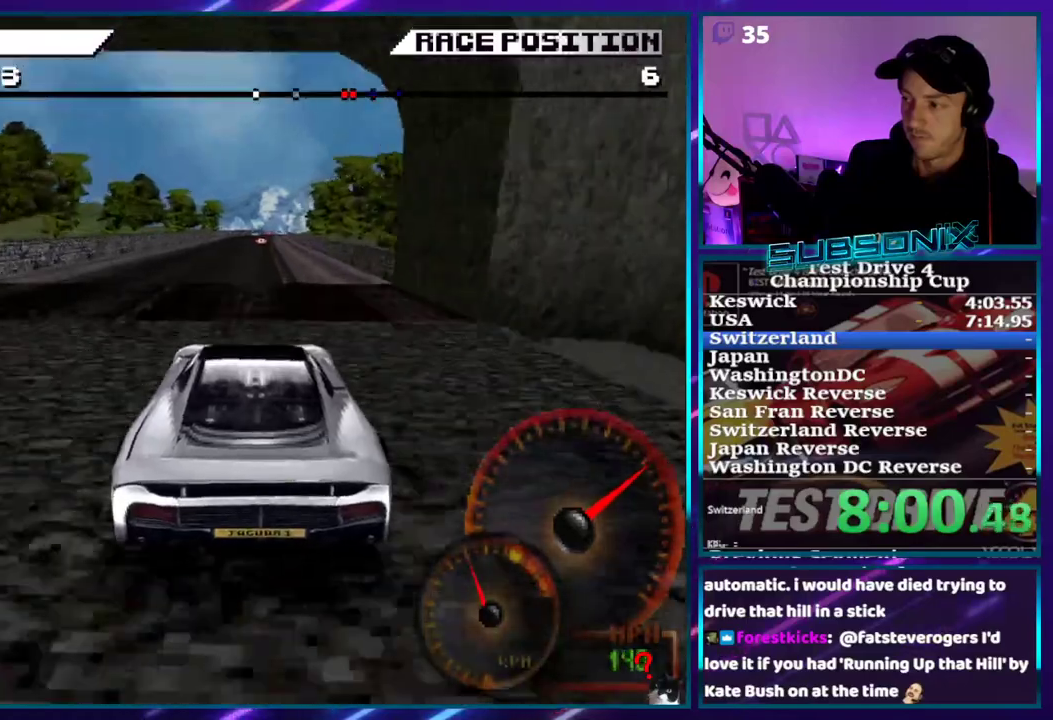
{"buttons": ["CROSS"], "events": []}
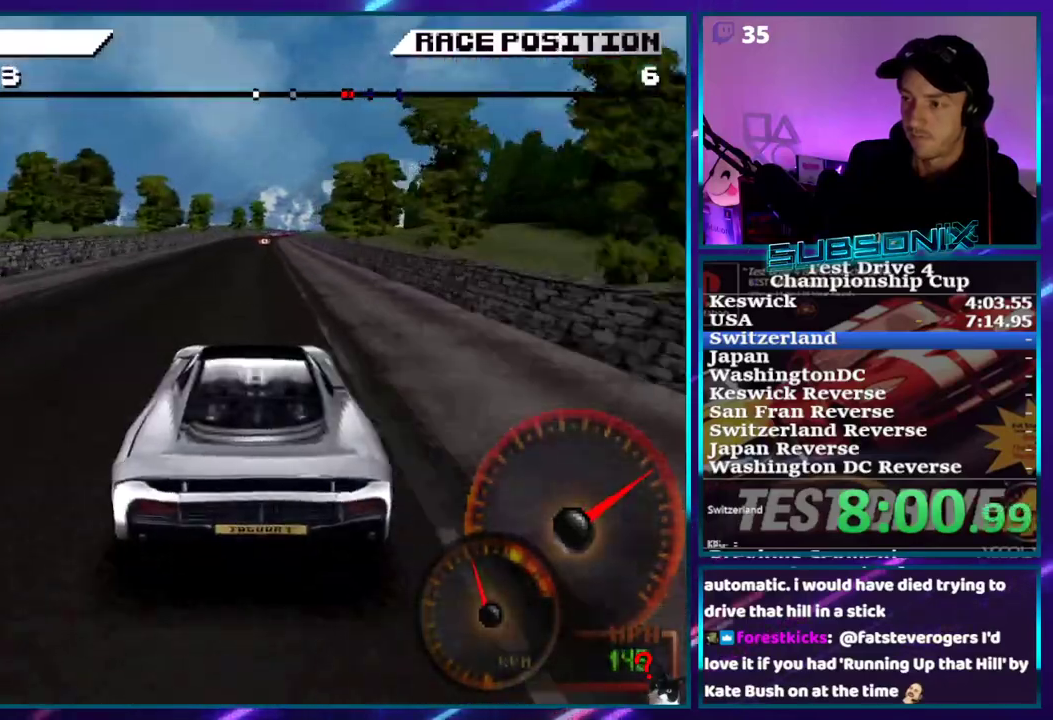
{"buttons": ["CROSS"], "events": []}
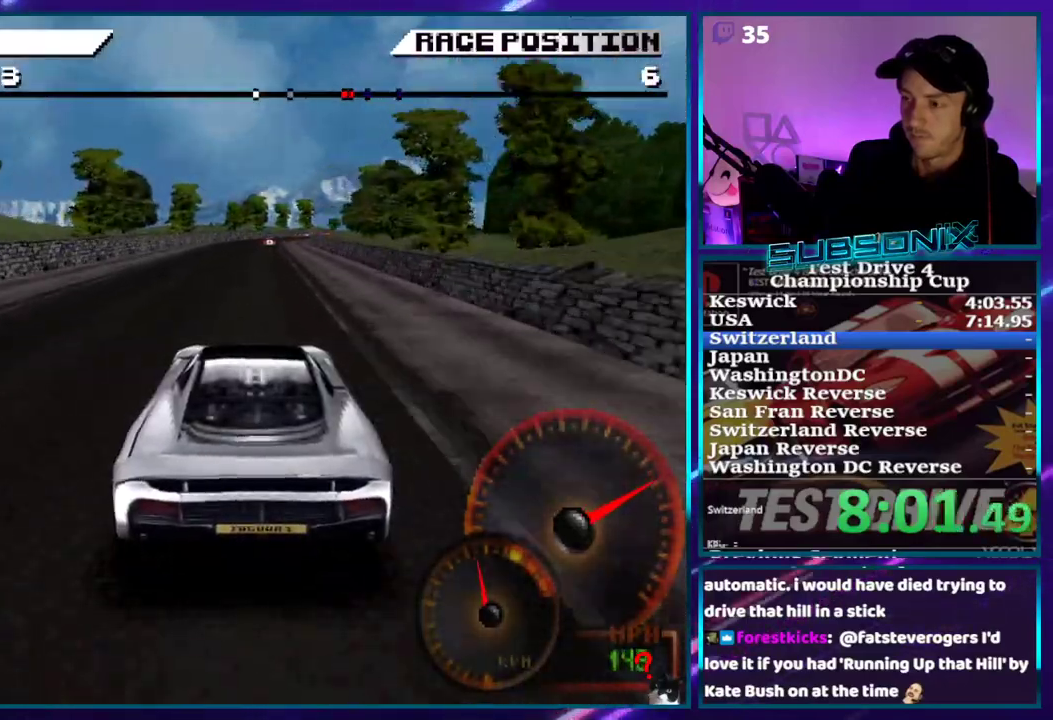
{"buttons": ["CROSS"], "events": []}
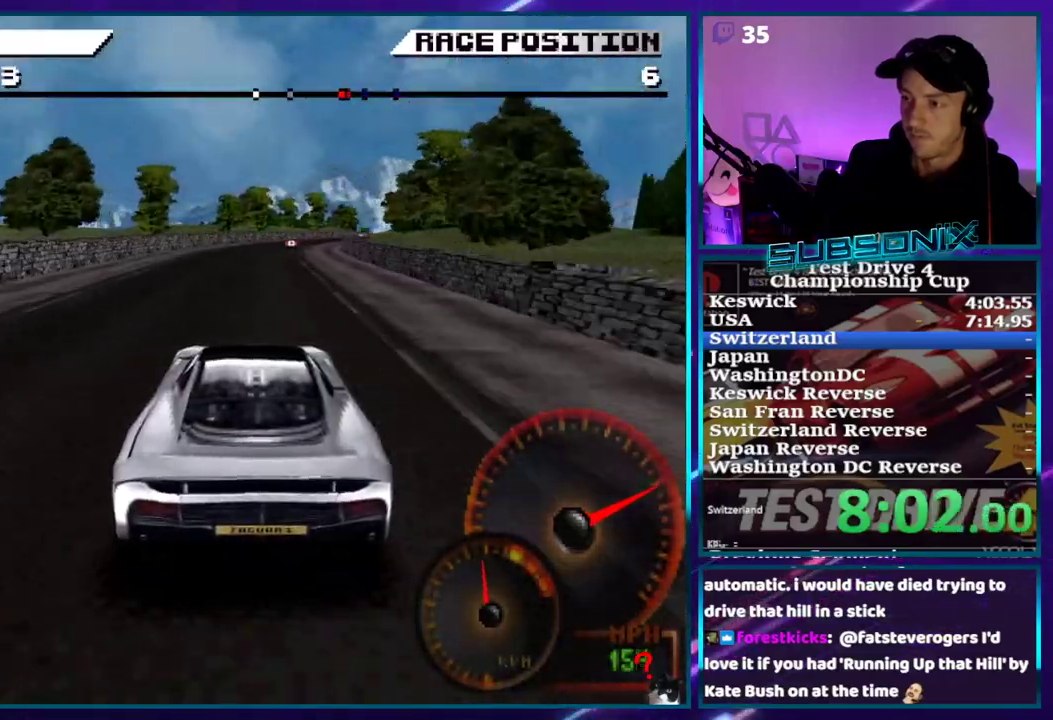
{"buttons": ["CROSS", "DPAD_RIGHT"], "events": [[167, "DPAD_RIGHT", "down"]]}
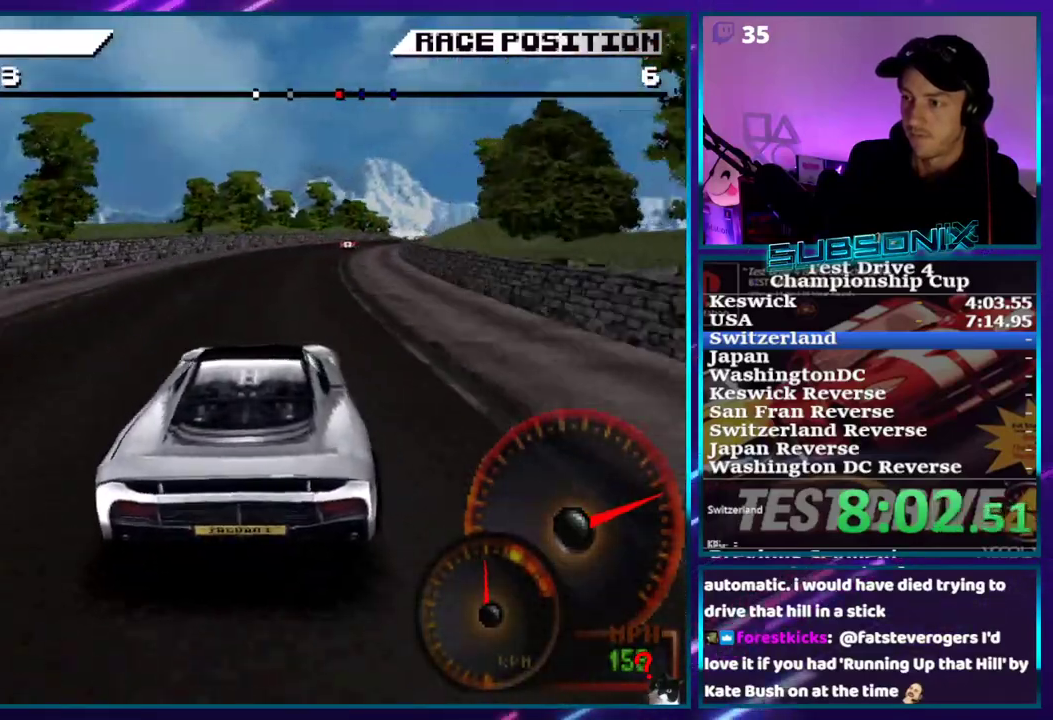
{"buttons": ["CROSS", "DPAD_RIGHT"], "events": [[33, "DPAD_RIGHT", "up"], [67, "DPAD_RIGHT", "down"]]}
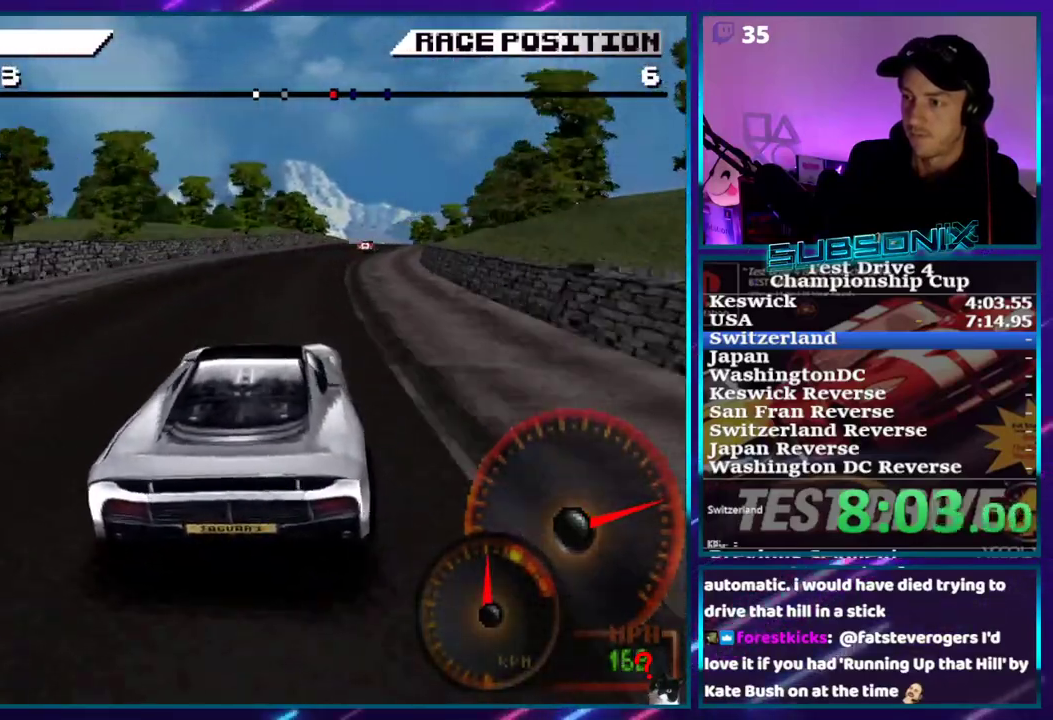
{"buttons": ["CROSS", "DPAD_RIGHT"], "events": []}
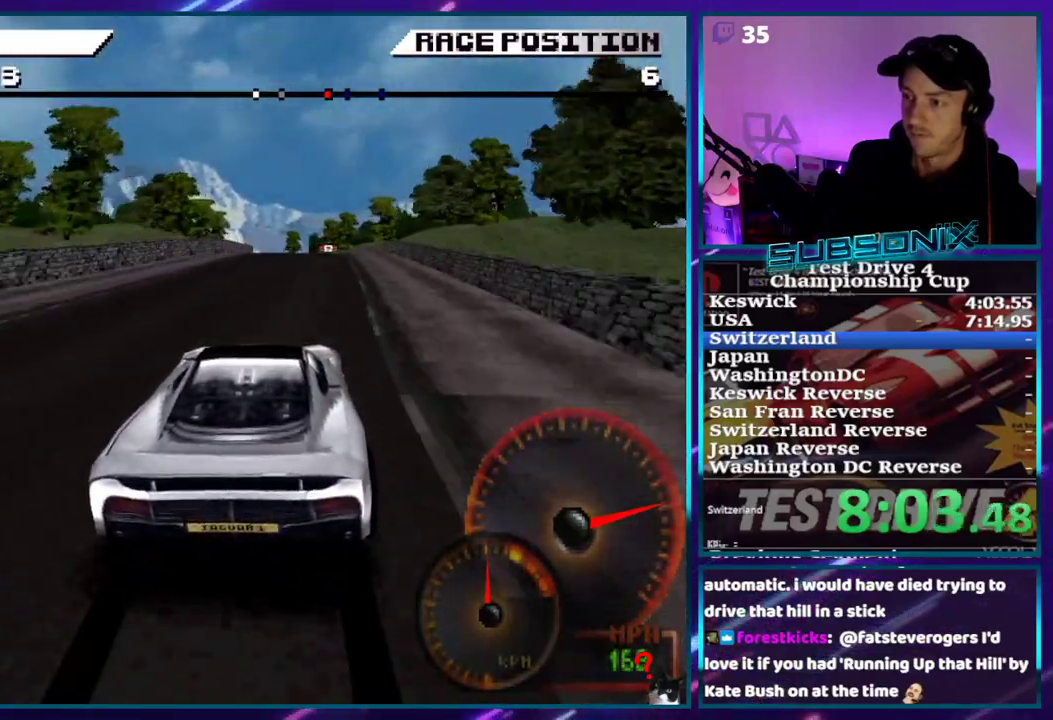
{"buttons": ["CROSS"], "events": [[33, "DPAD_RIGHT", "up"]]}
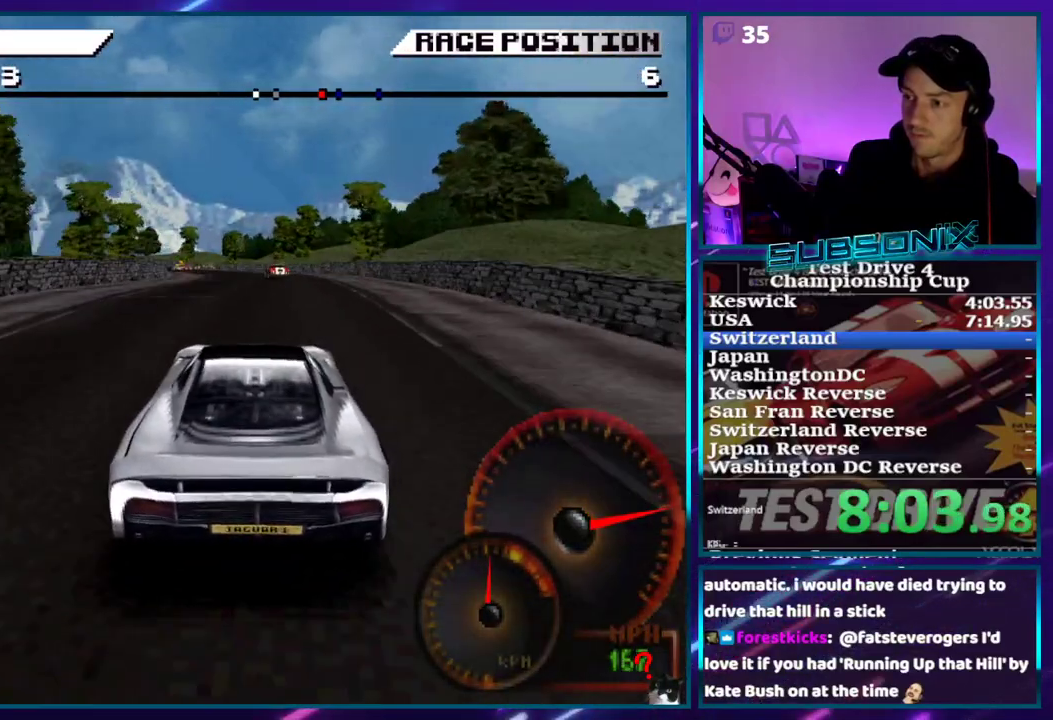
{"buttons": ["CROSS", "DPAD_LEFT"], "events": [[217, "DPAD_LEFT", "down"]]}
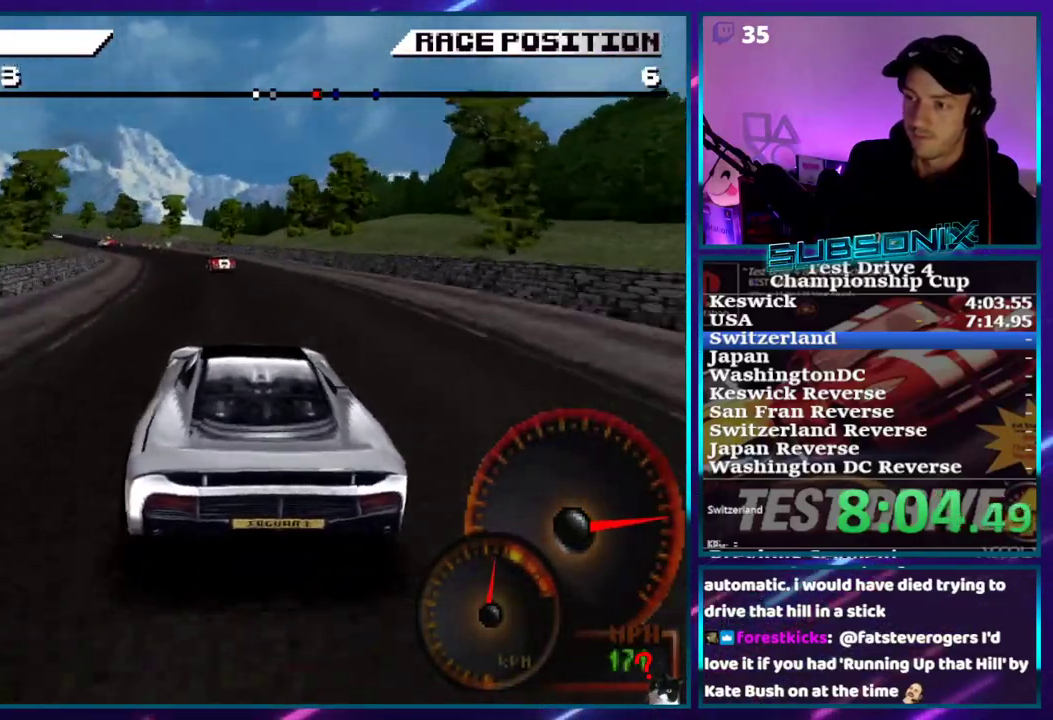
{"buttons": ["CROSS", "DPAD_LEFT"], "events": []}
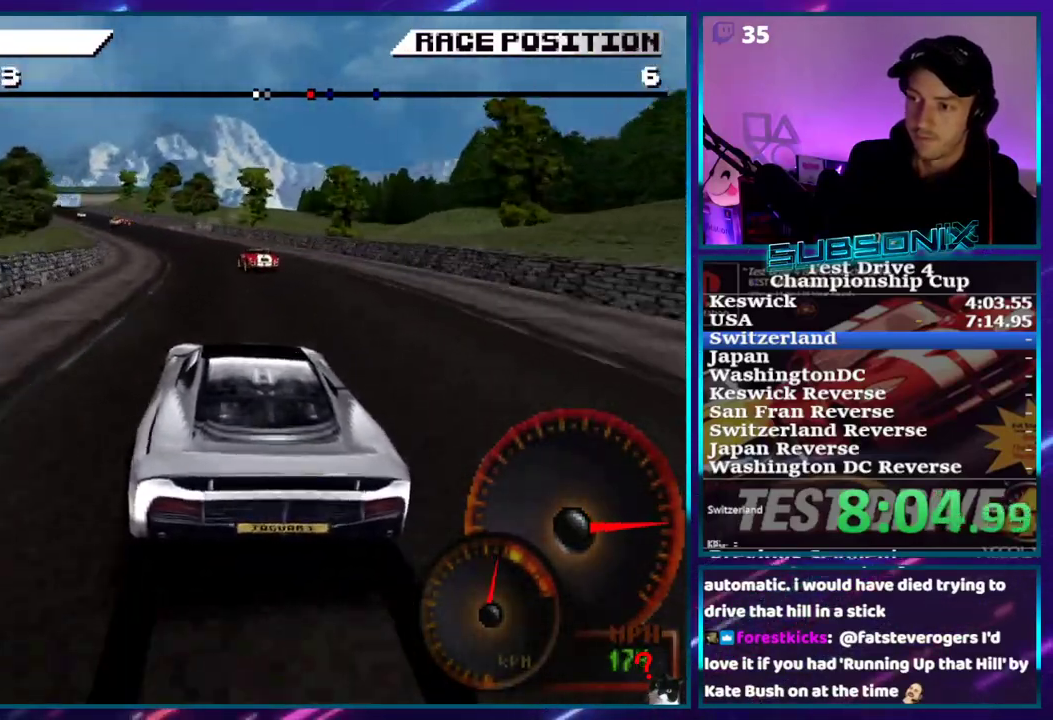
{"buttons": ["CROSS", "DPAD_LEFT"], "events": []}
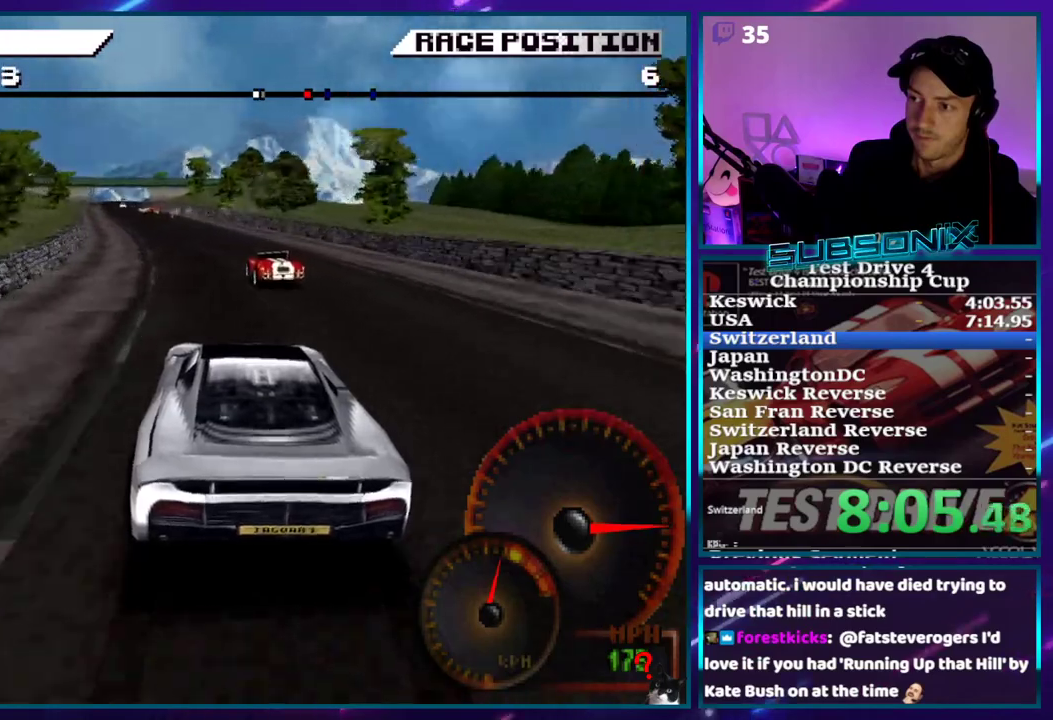
{"buttons": ["CROSS", "DPAD_LEFT"], "events": []}
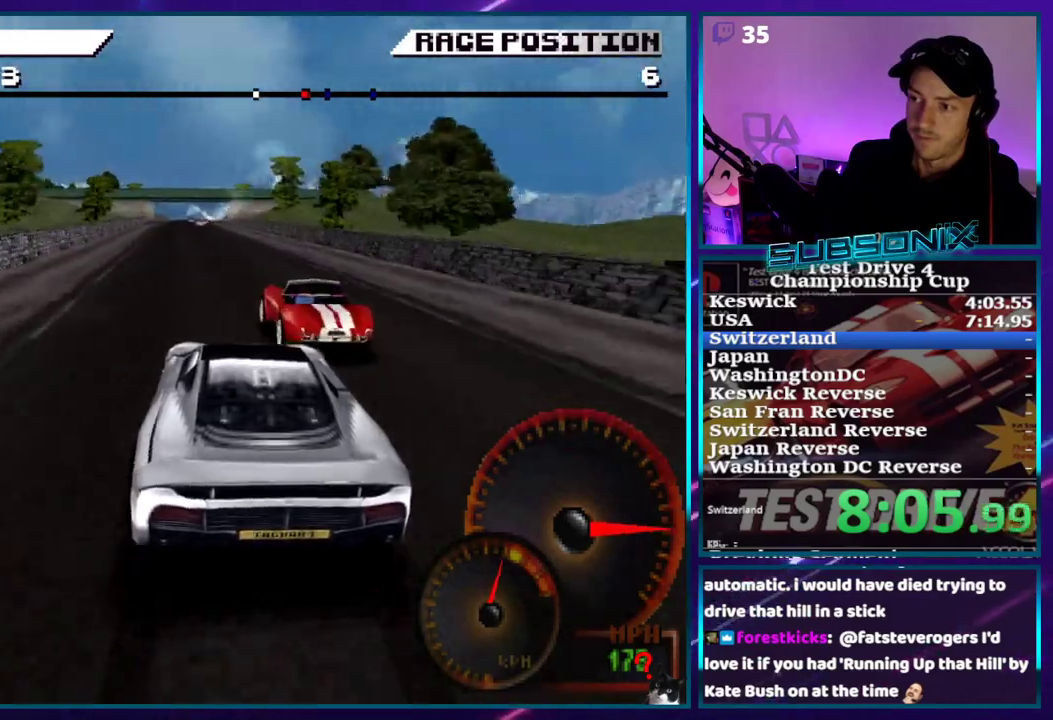
{"buttons": ["CROSS"], "events": [[150, "DPAD_LEFT", "up"]]}
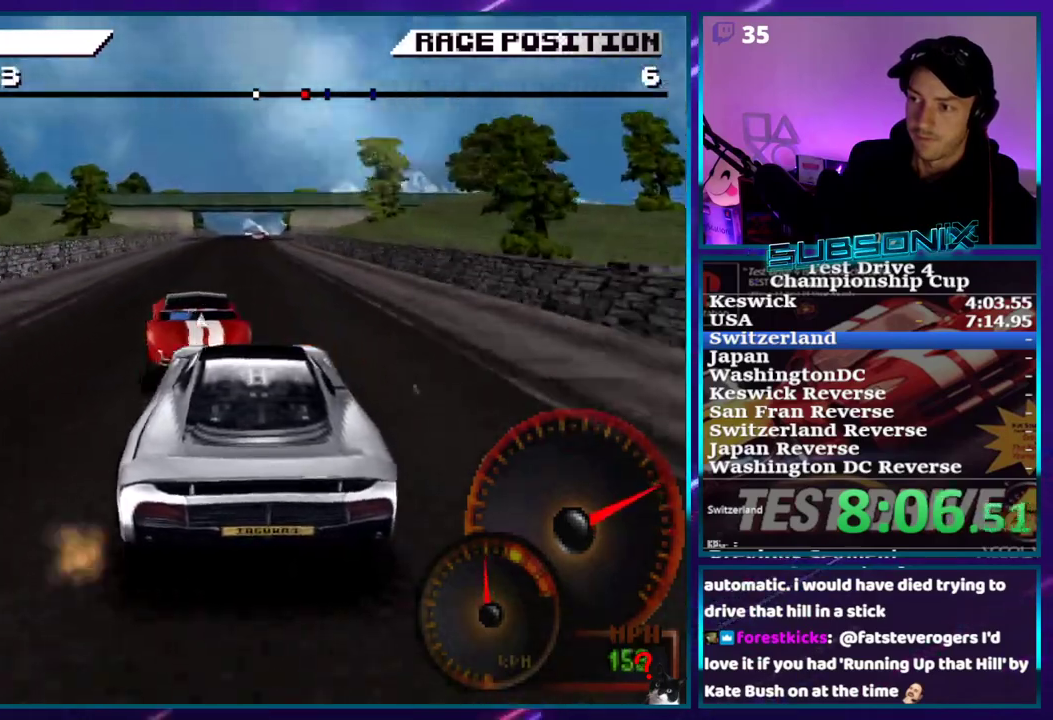
{"buttons": ["CROSS"], "events": [[183, "DPAD_RIGHT", "down"], [317, "DPAD_RIGHT", "up"]]}
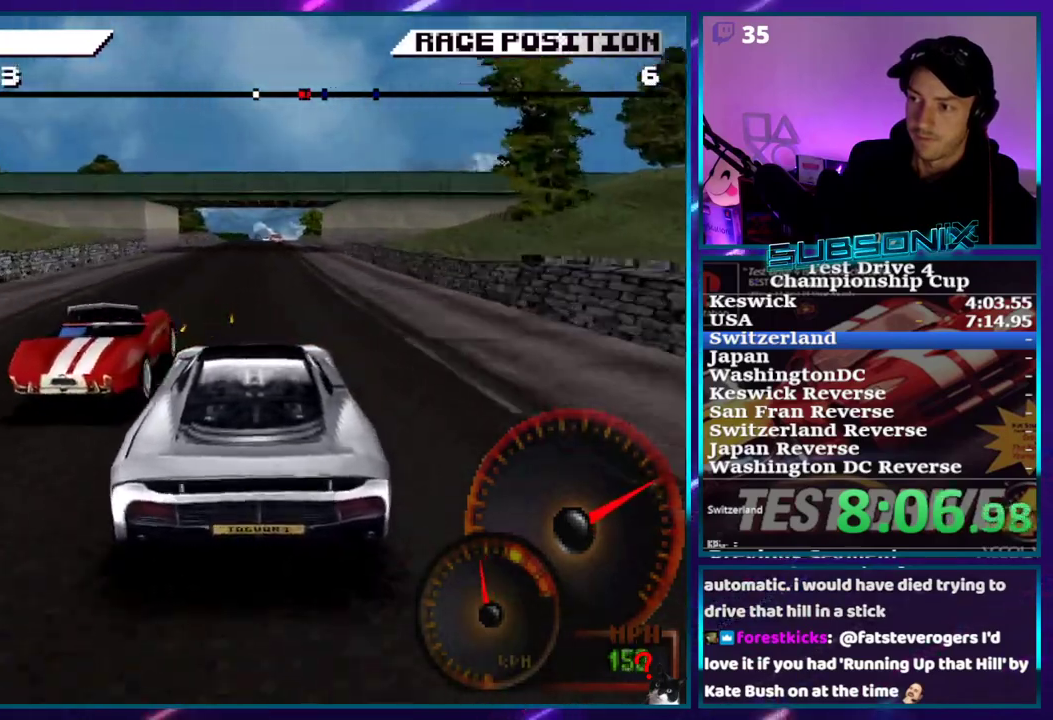
{"buttons": ["CROSS"], "events": []}
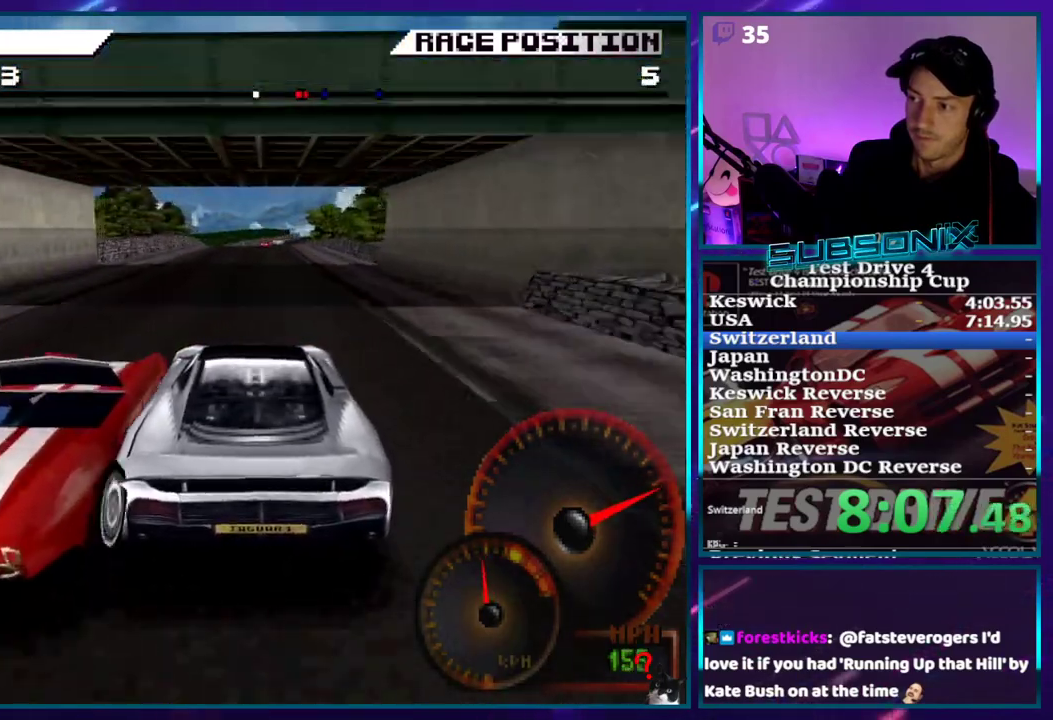
{"buttons": ["CROSS"], "events": [[233, "R2", "down"], [283, "R2", "up"]]}